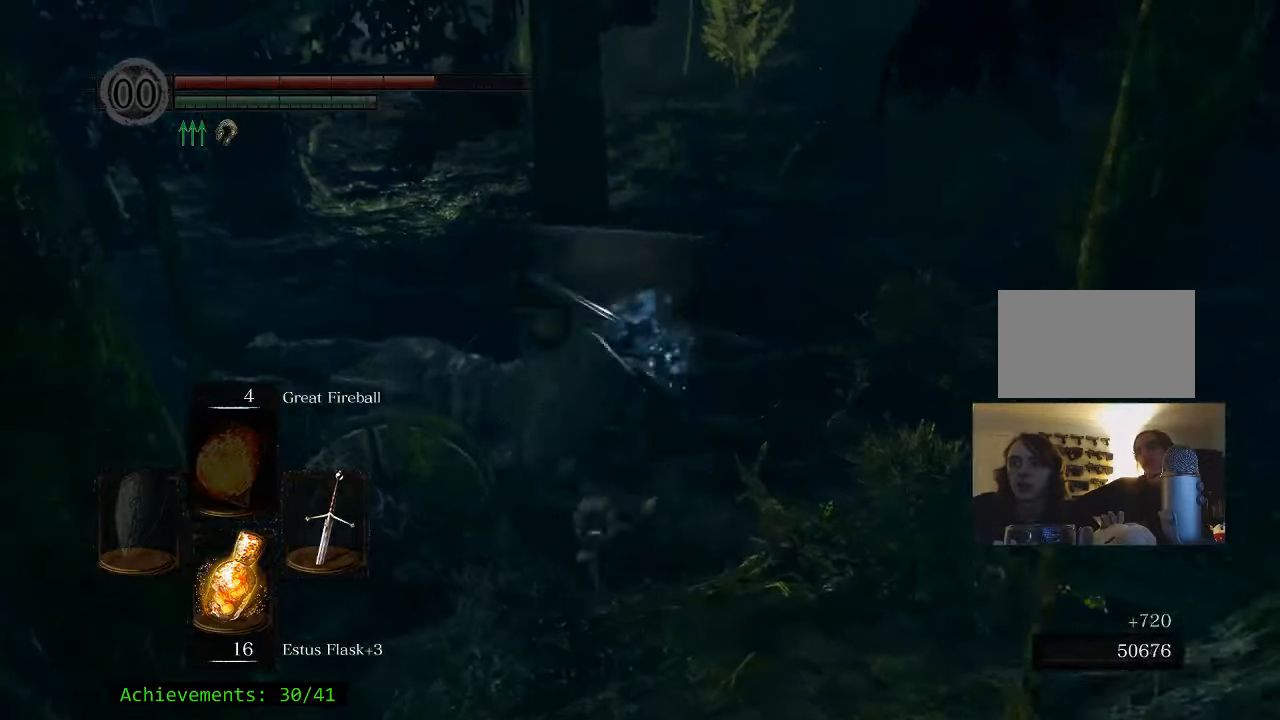
Gameplay with keyboard and mouse; each line is a JSON object with the keys and mouse buttons held at the frame after it. "events" lists presses ("down") and releases ("up") of "1", "2", "3", "4", "5", "a", "alt", "c", "caps_lock", "ctrl", "d", "e", "f", "g", "q", "r", "s", "shift", "space", "t", "tab", "v", "w", "x", "z" and "mouse_wheel_up" between this image and that frame as [ms after this image, input, new state], when the widget could be followed in between. "mouse_wheel_up" = the "wheel_up" button of the "mouse" list. No other keys are recorded. Not read: mouse_move.
{"keys": ["e", "w"], "mouse": [], "events": [[300, "a", "up"], [333, "e", "down"]]}
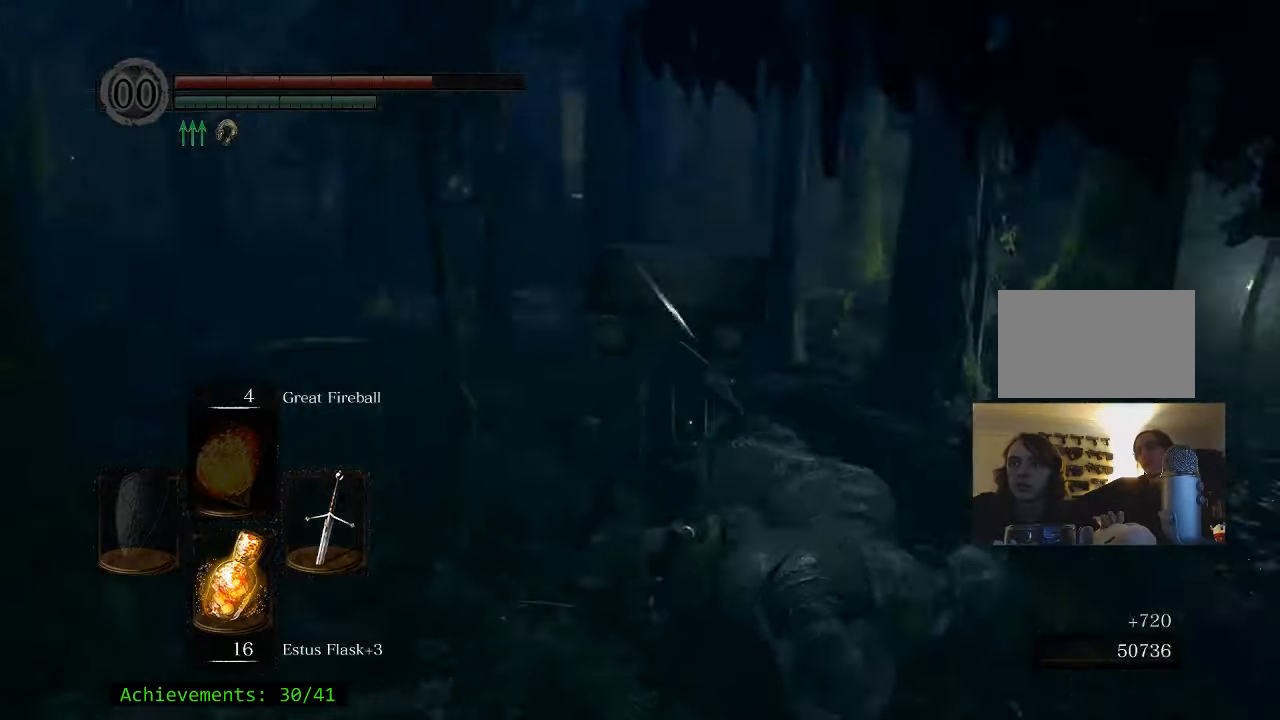
{"keys": ["space", "w"], "mouse": [], "events": [[116, "e", "up"], [116, "space", "down"]]}
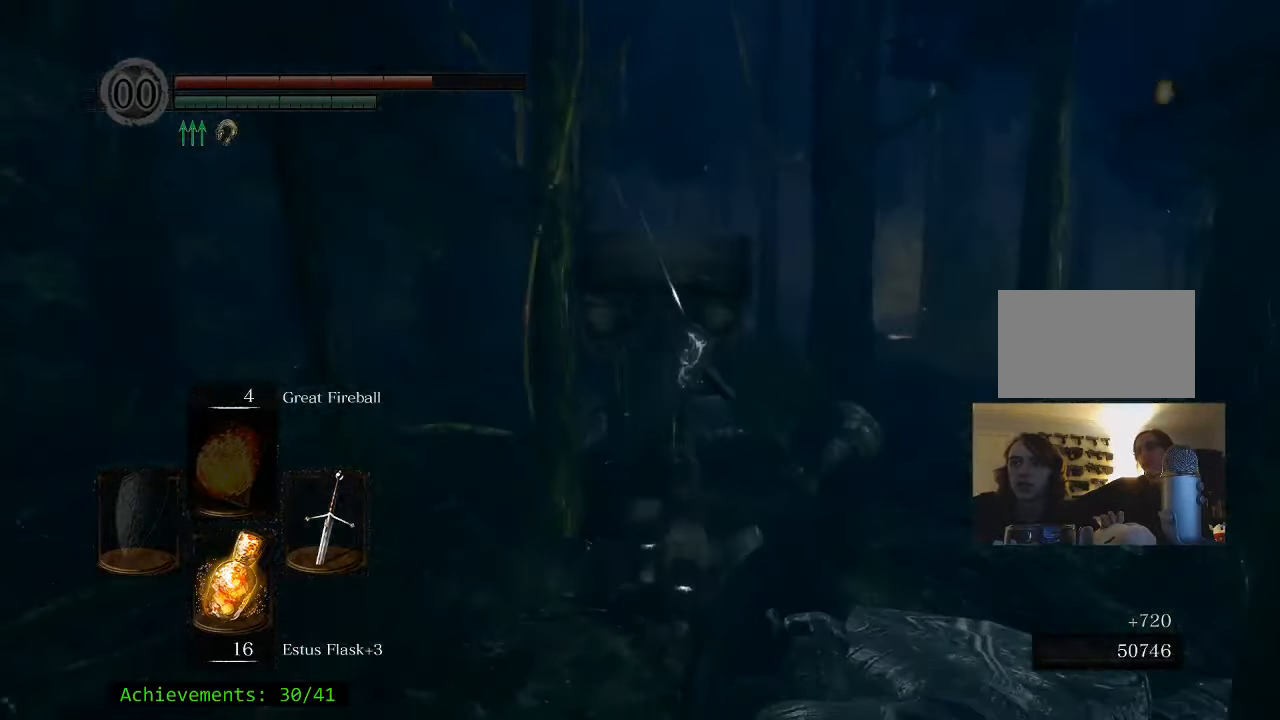
{"keys": ["space", "w"], "mouse": [], "events": [[183, "d", "down"], [266, "d", "up"]]}
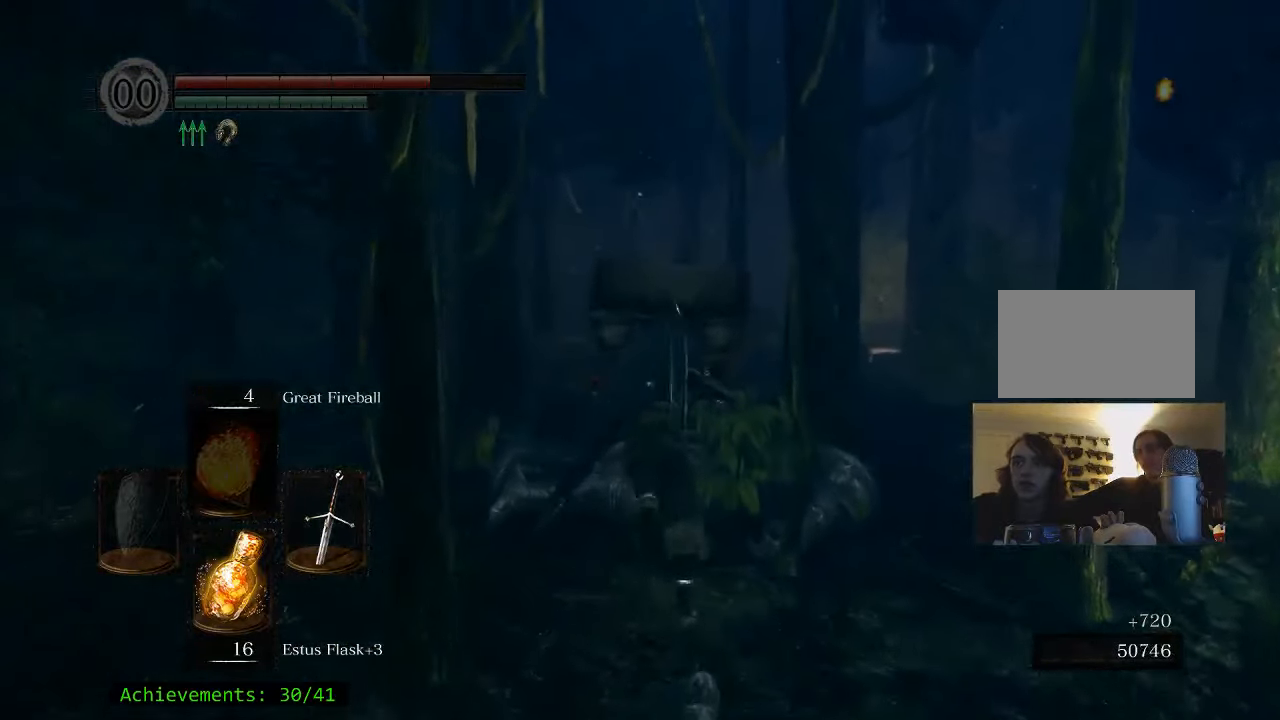
{"keys": ["space", "w"], "mouse": [], "events": []}
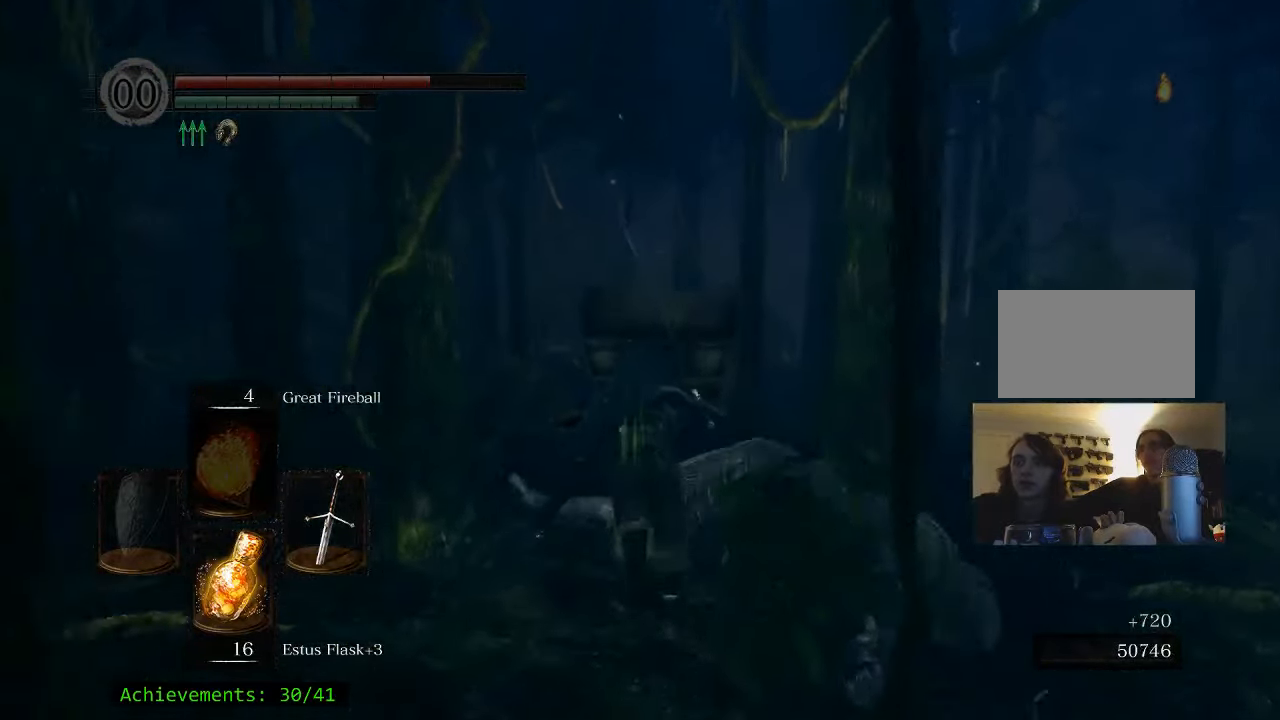
{"keys": ["space", "w"], "mouse": [], "events": []}
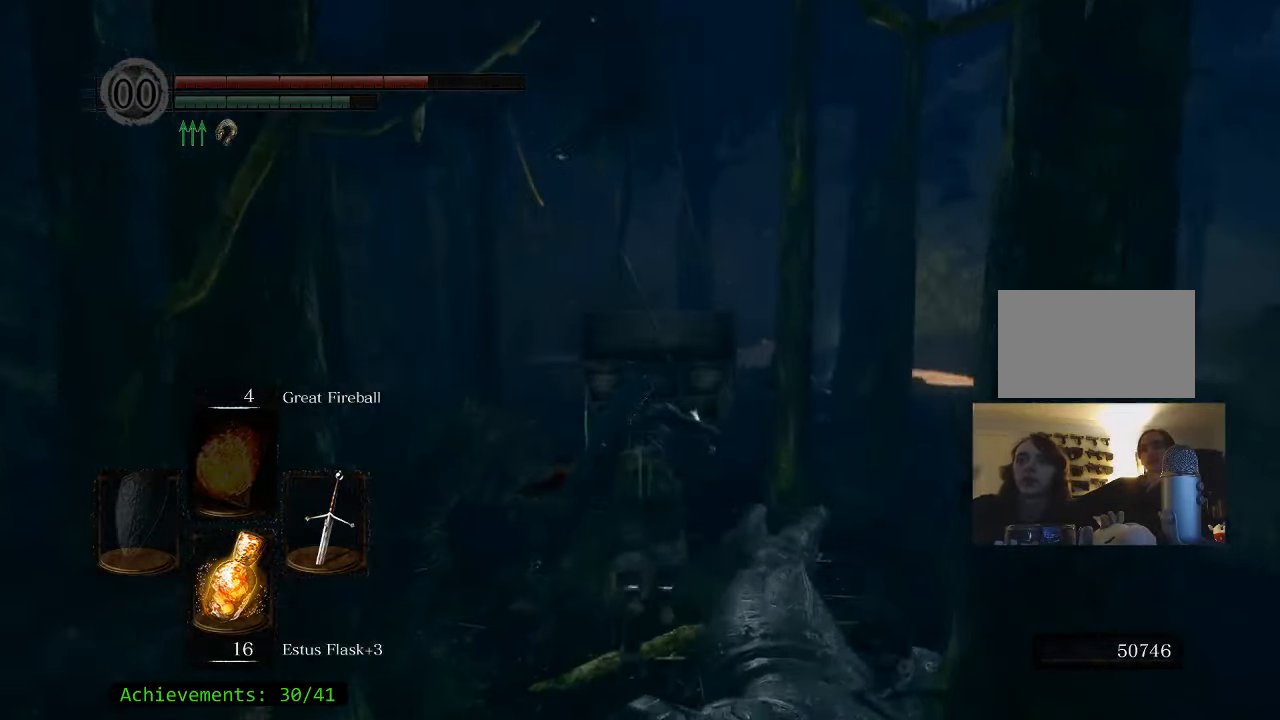
{"keys": ["space", "w"], "mouse": [], "events": []}
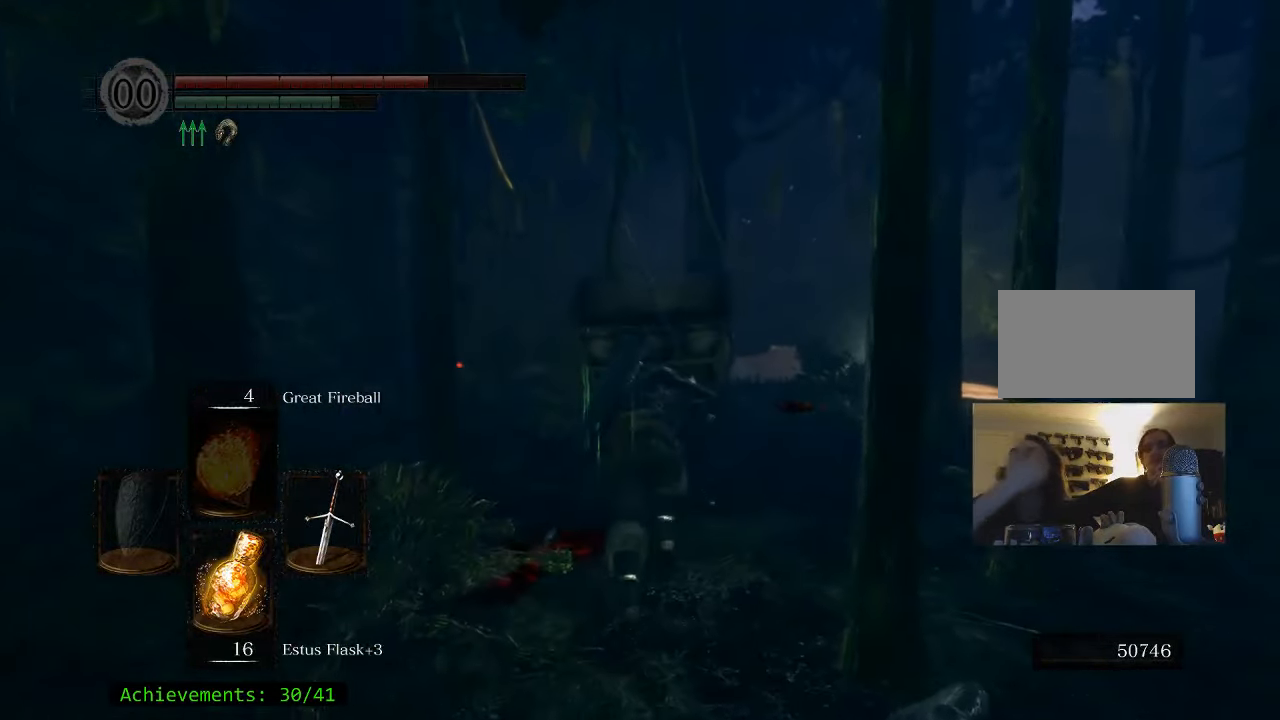
{"keys": ["d", "space", "w"], "mouse": [], "events": [[333, "d", "down"]]}
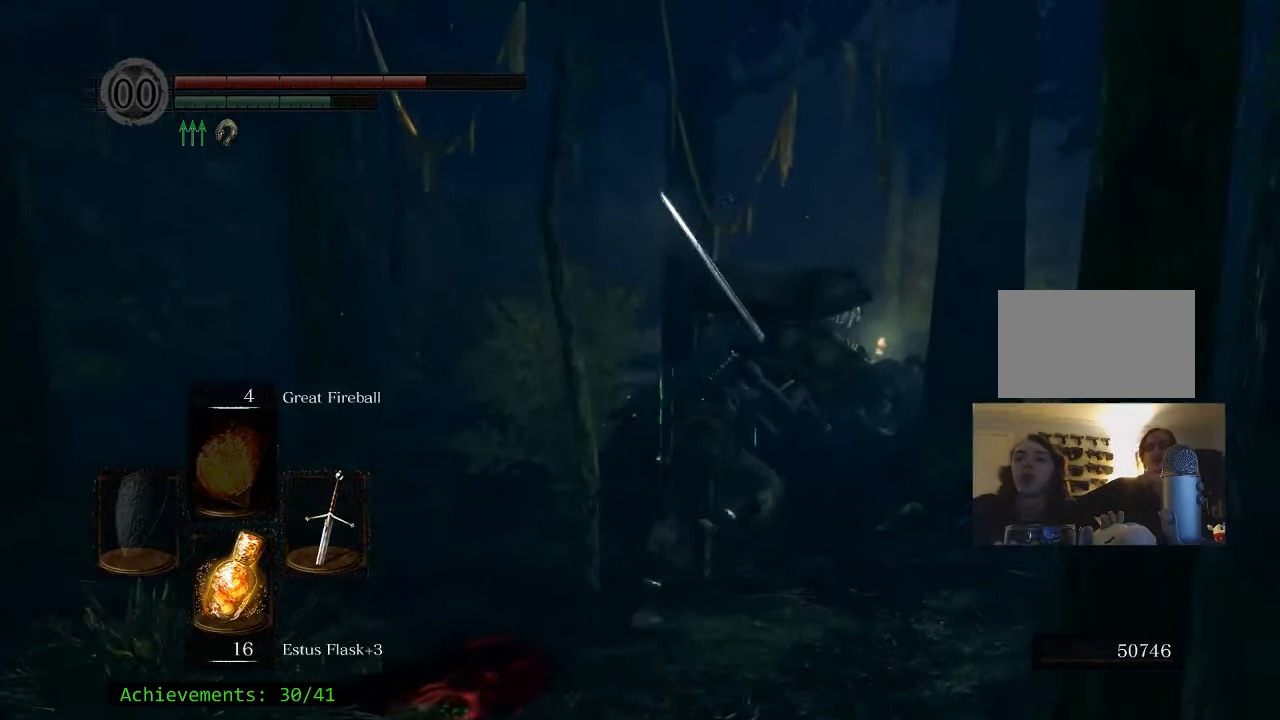
{"keys": ["space", "w"], "mouse": [], "events": [[116, "d", "up"]]}
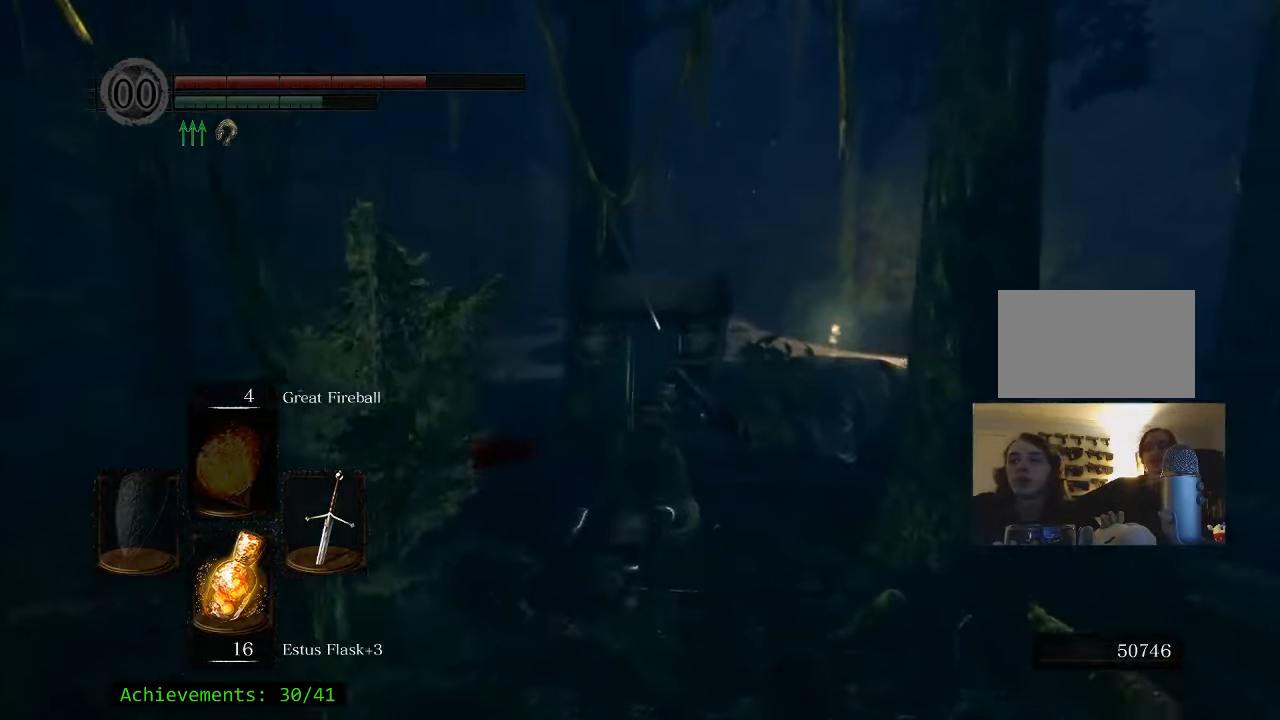
{"keys": ["space", "w"], "mouse": [], "events": [[267, "d", "down"], [450, "d", "up"]]}
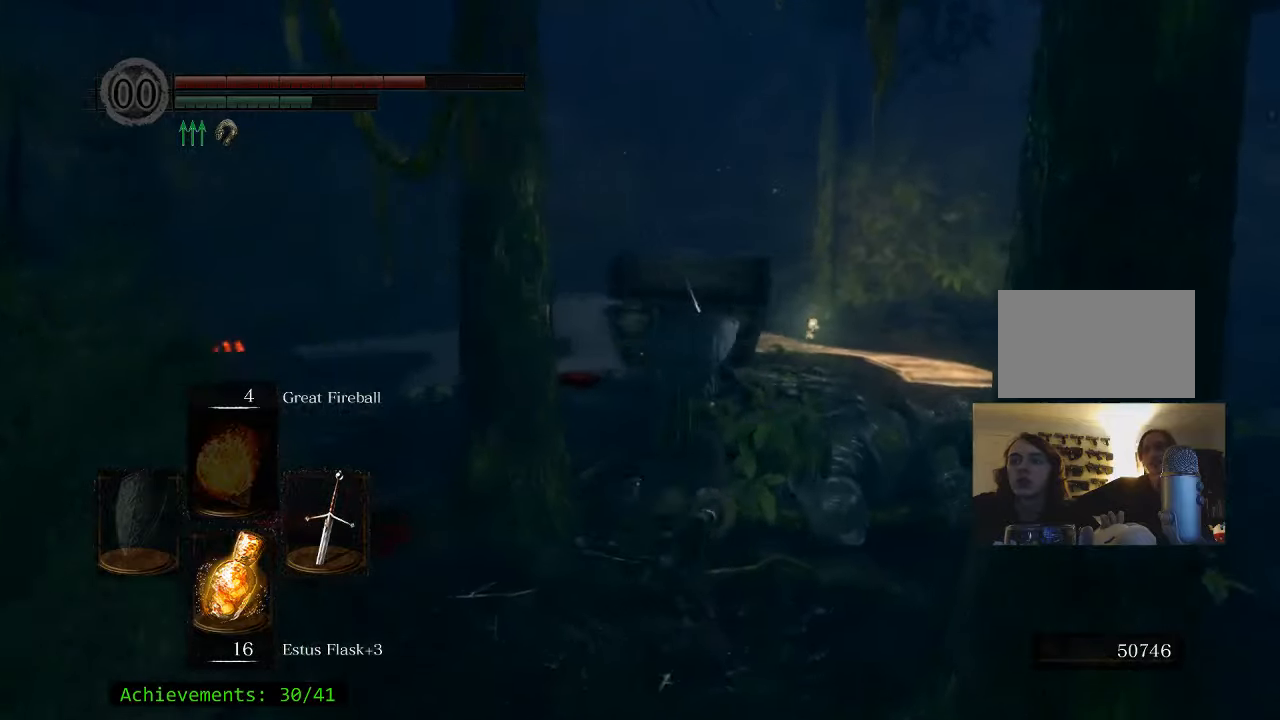
{"keys": ["space", "w"], "mouse": [], "events": []}
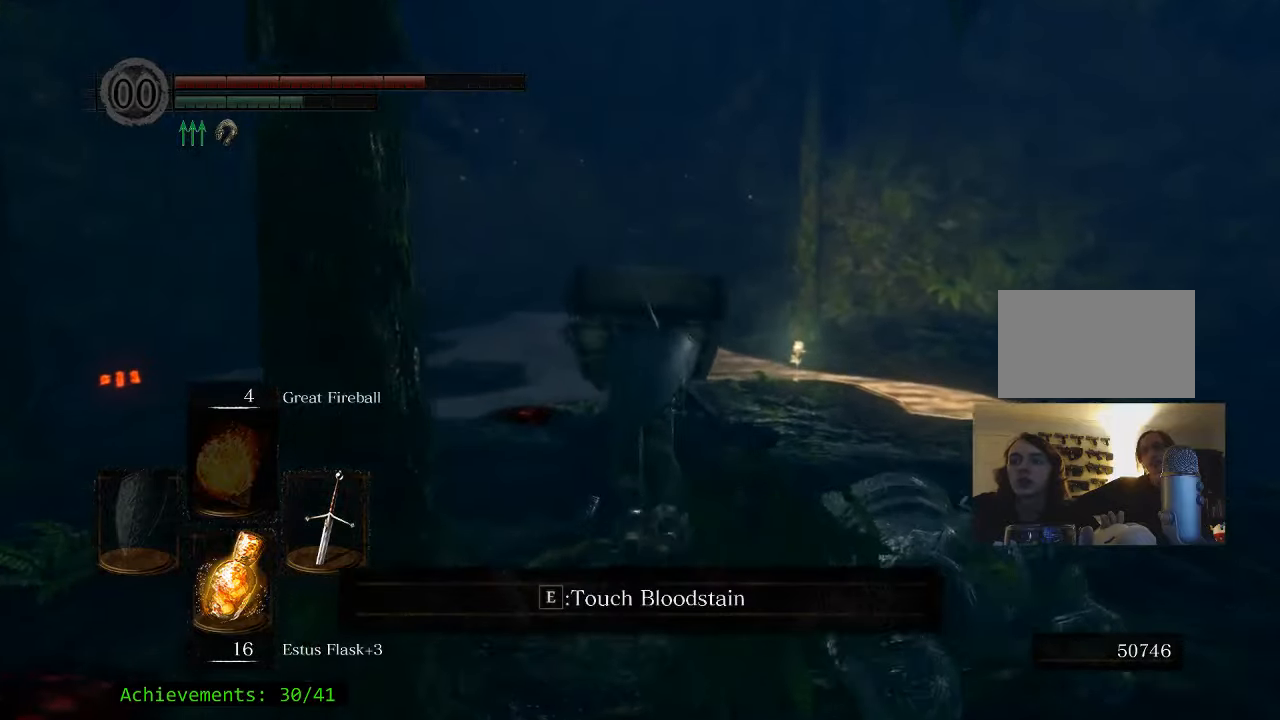
{"keys": ["space", "w"], "mouse": [], "events": []}
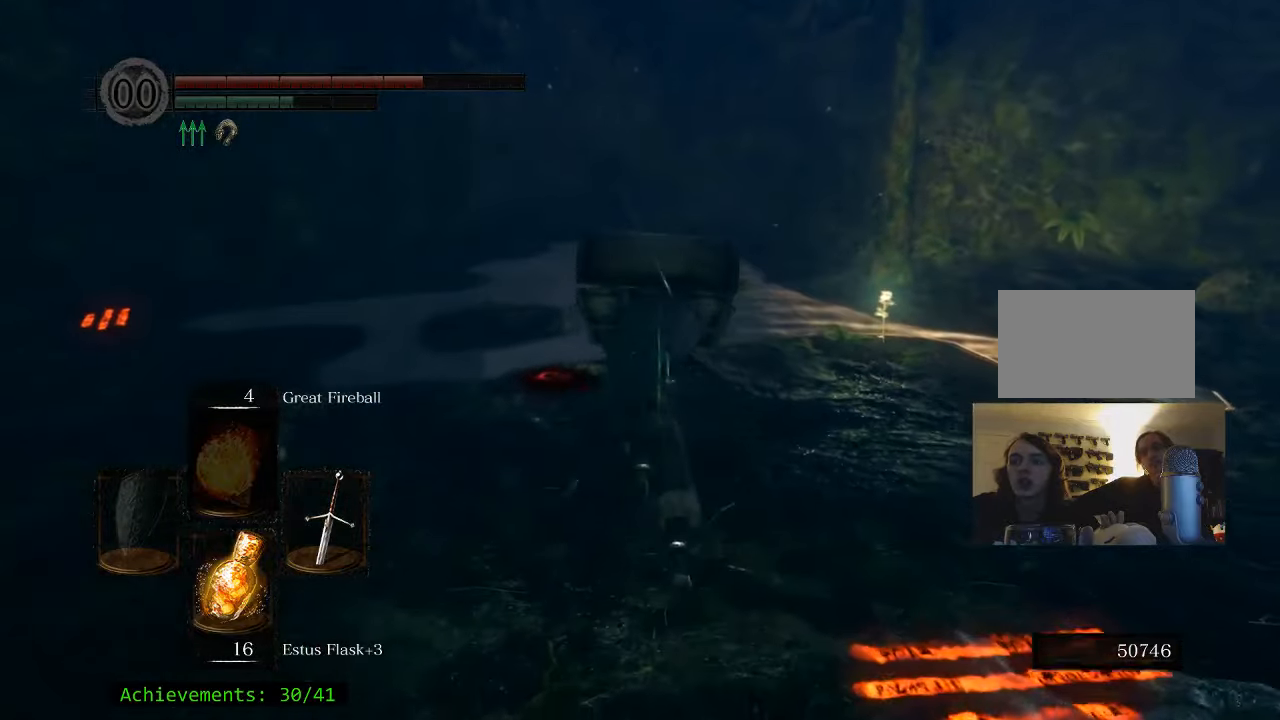
{"keys": ["space", "w"], "mouse": [], "events": []}
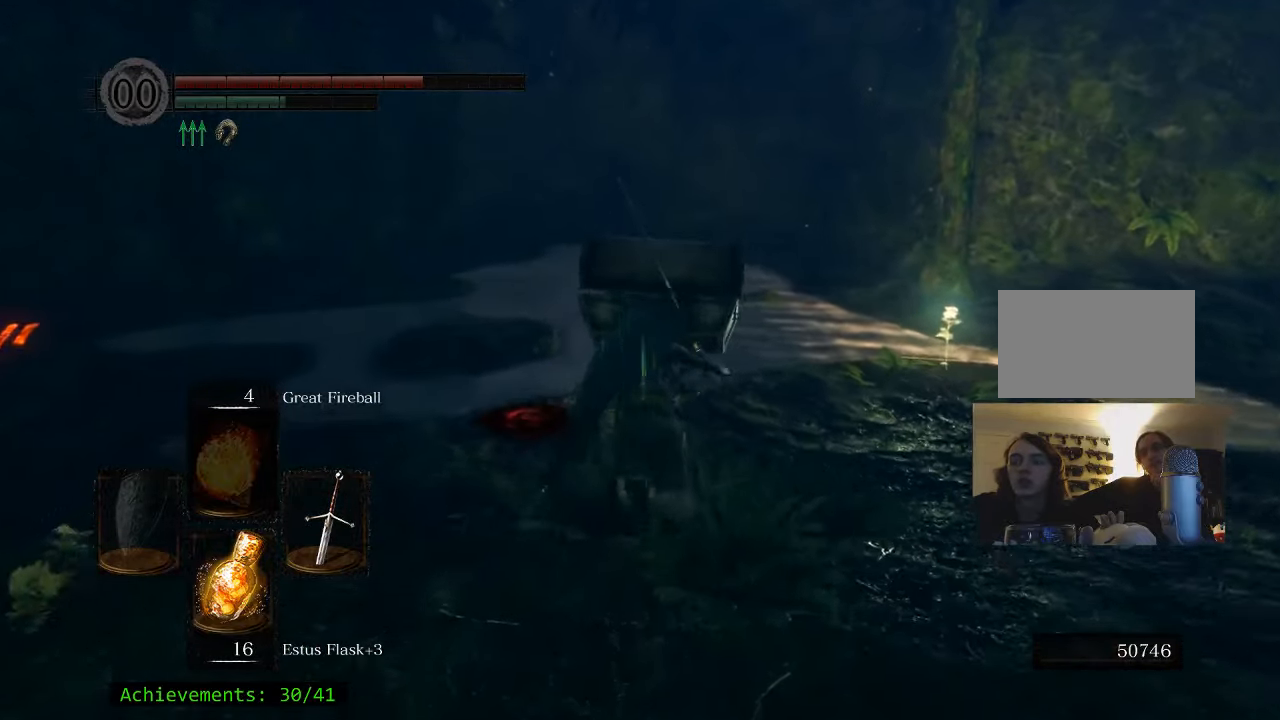
{"keys": ["space", "w"], "mouse": [], "events": []}
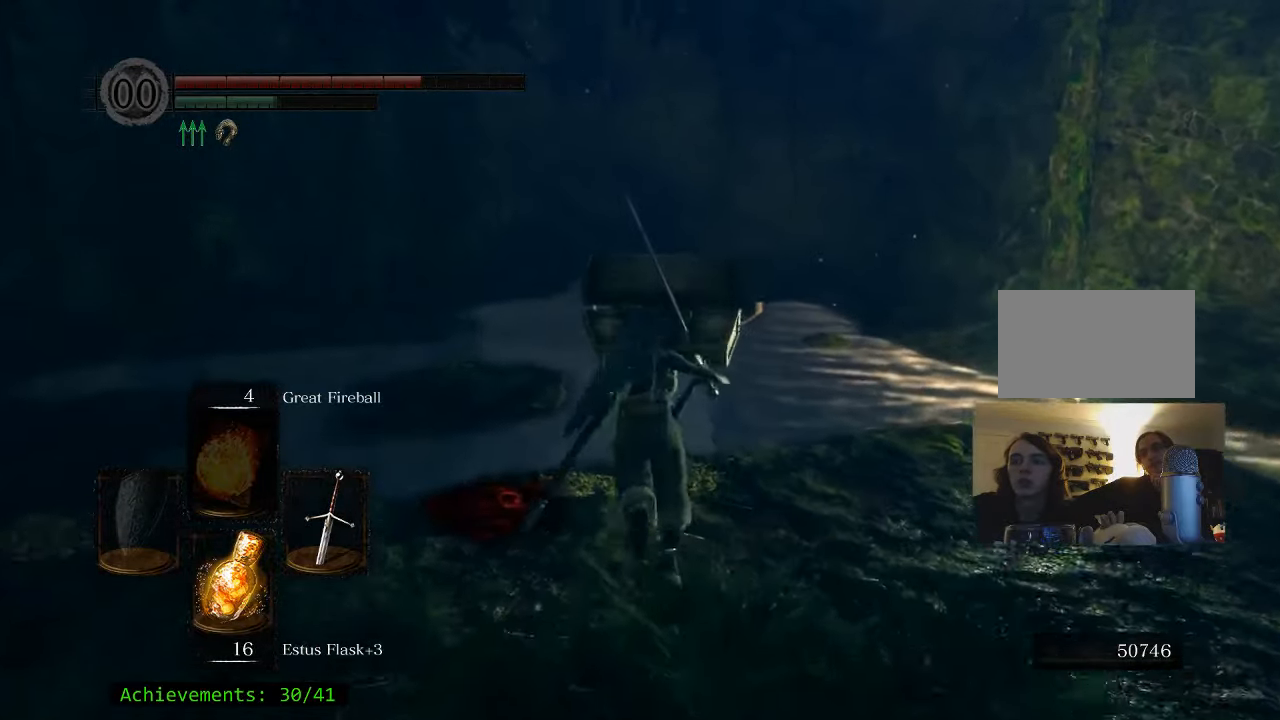
{"keys": ["space", "w"], "mouse": [], "events": []}
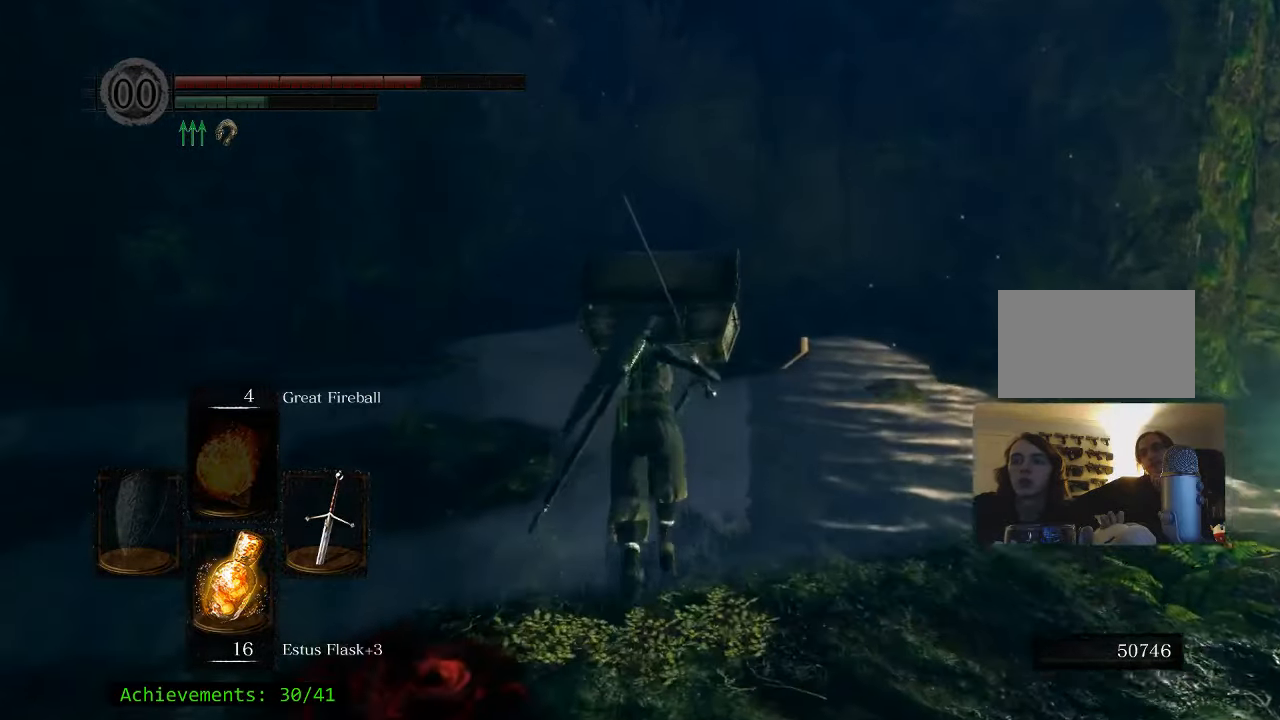
{"keys": ["space", "w"], "mouse": [], "events": []}
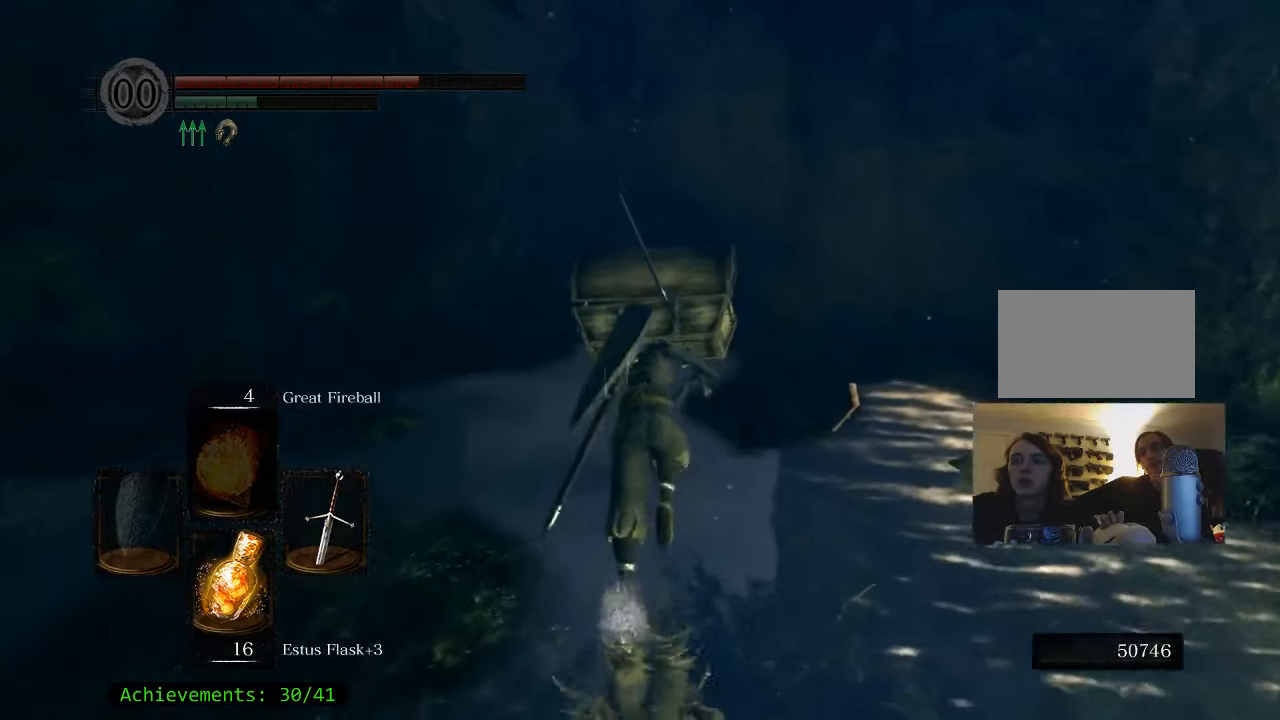
{"keys": ["space", "w"], "mouse": [], "events": []}
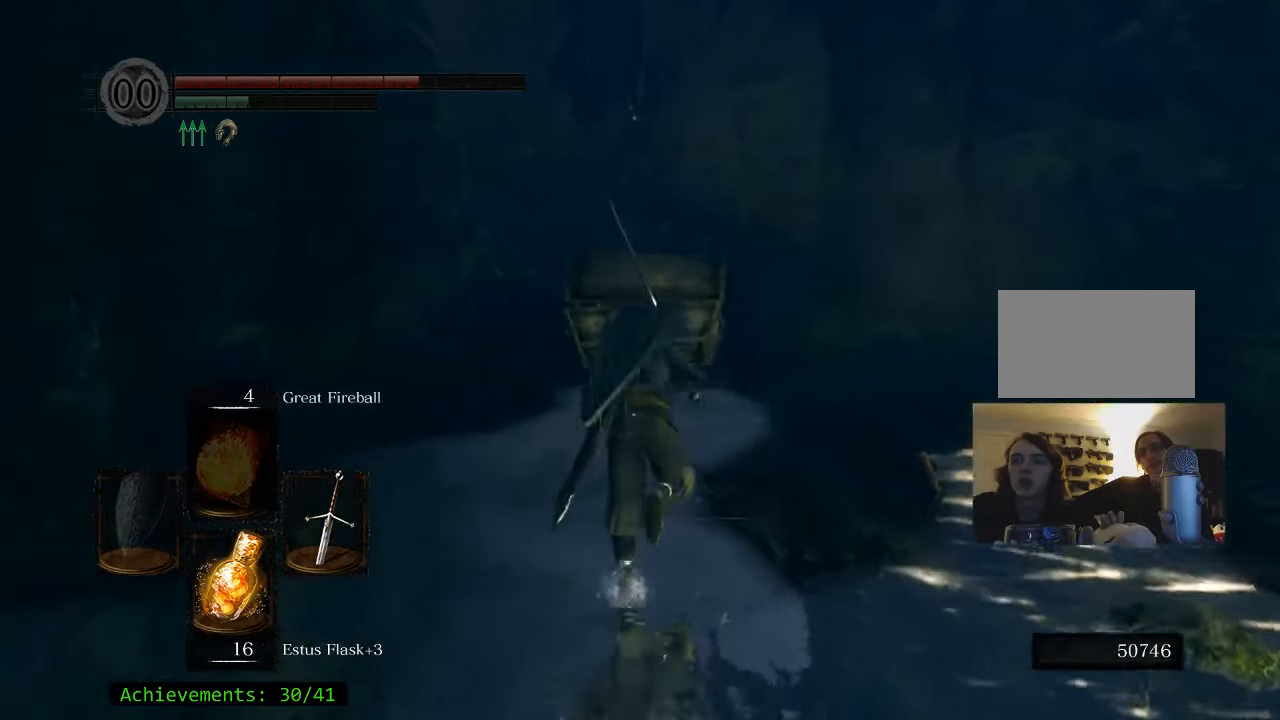
{"keys": ["space", "w"], "mouse": [], "events": []}
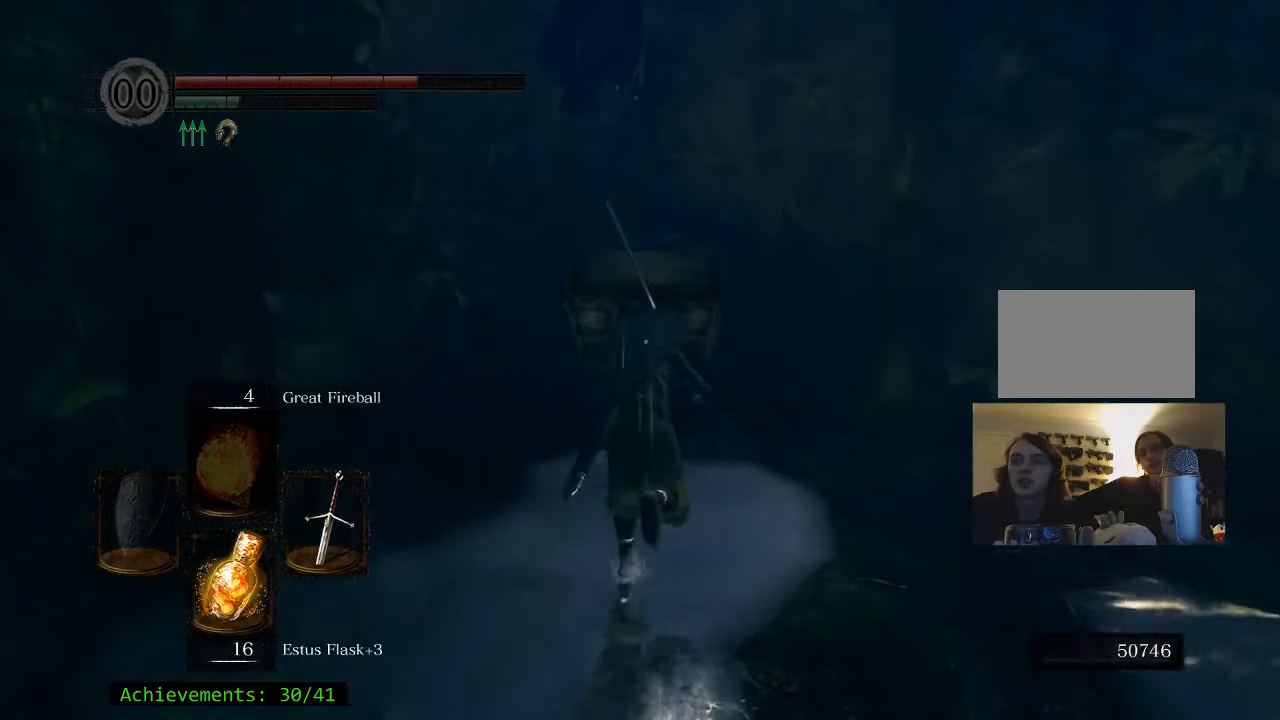
{"keys": ["w"], "mouse": [], "events": [[267, "space", "up"]]}
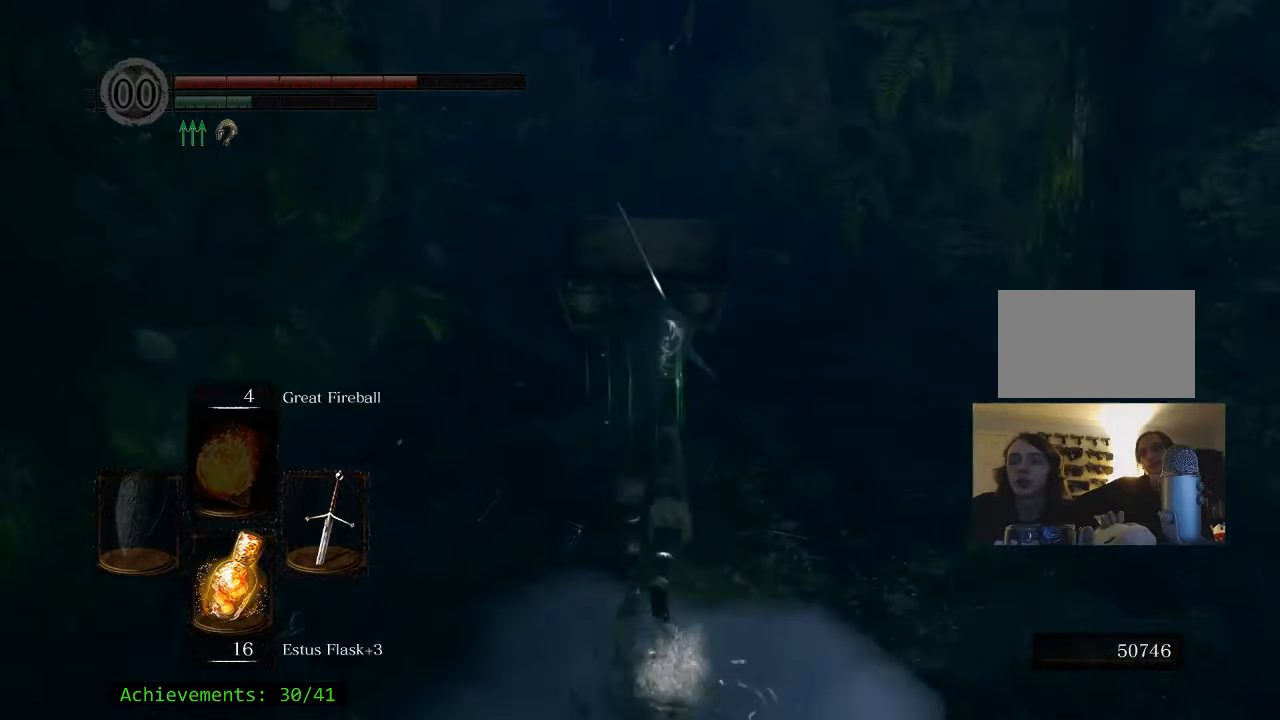
{"keys": ["w"], "mouse": [], "events": []}
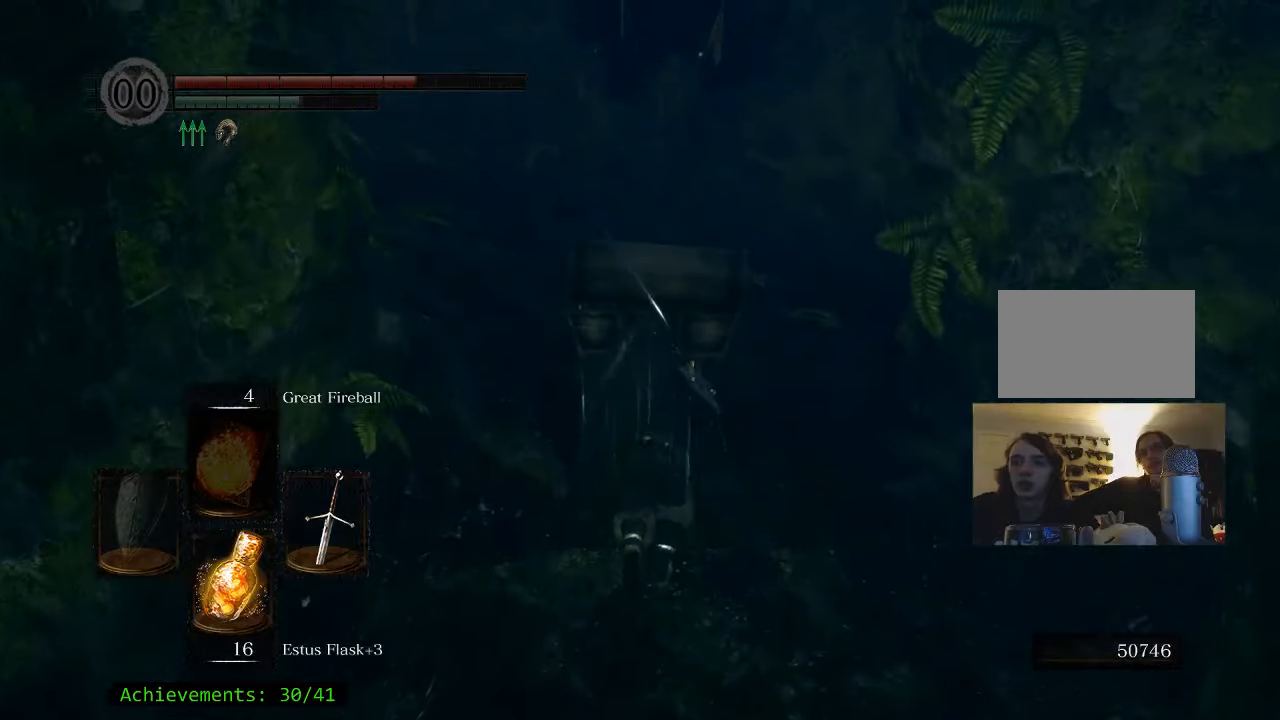
{"keys": ["space", "w"], "mouse": [], "events": [[484, "space", "down"]]}
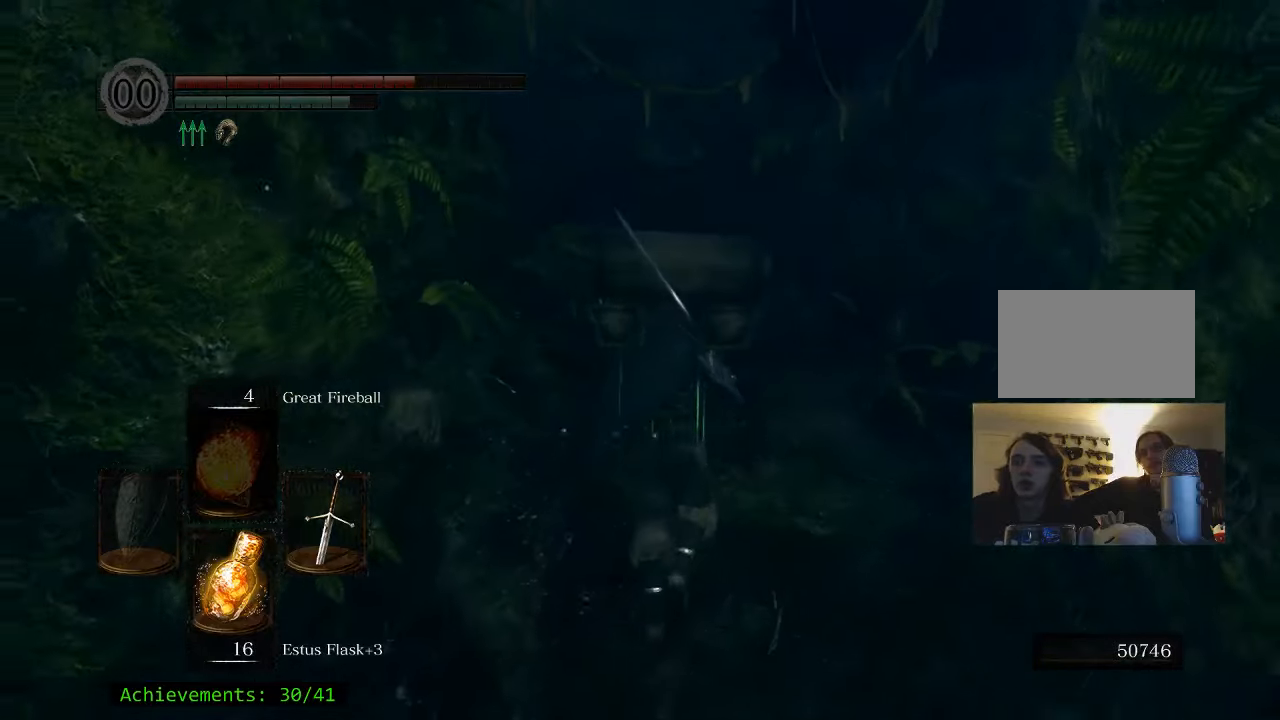
{"keys": ["space", "w"], "mouse": [], "events": []}
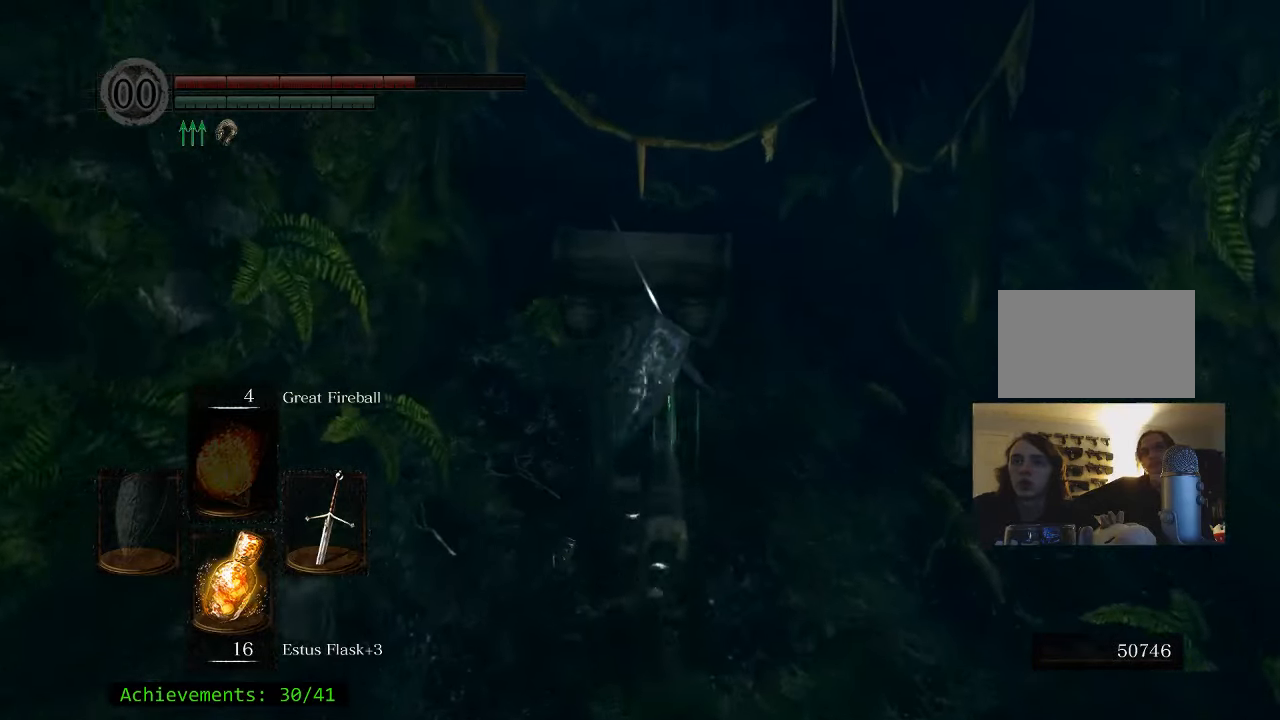
{"keys": ["space", "w"], "mouse": [], "events": []}
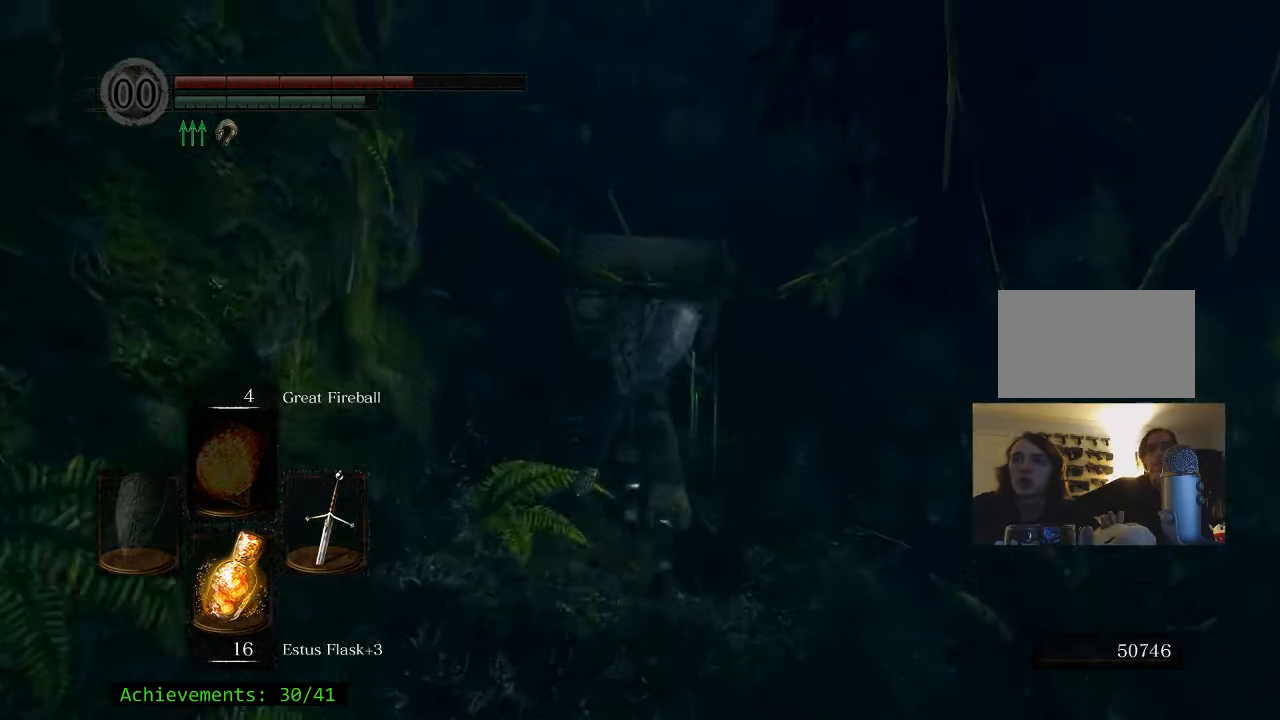
{"keys": ["space", "w"], "mouse": [], "events": []}
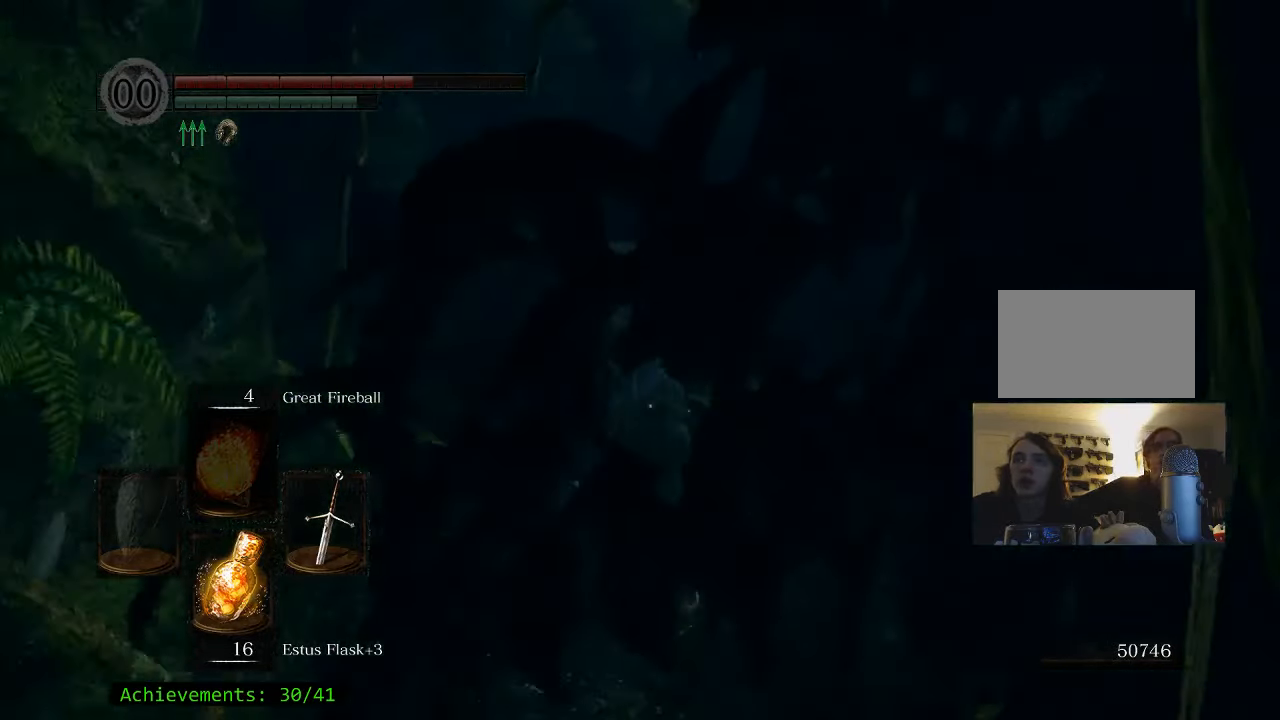
{"keys": ["space", "w"], "mouse": [], "events": []}
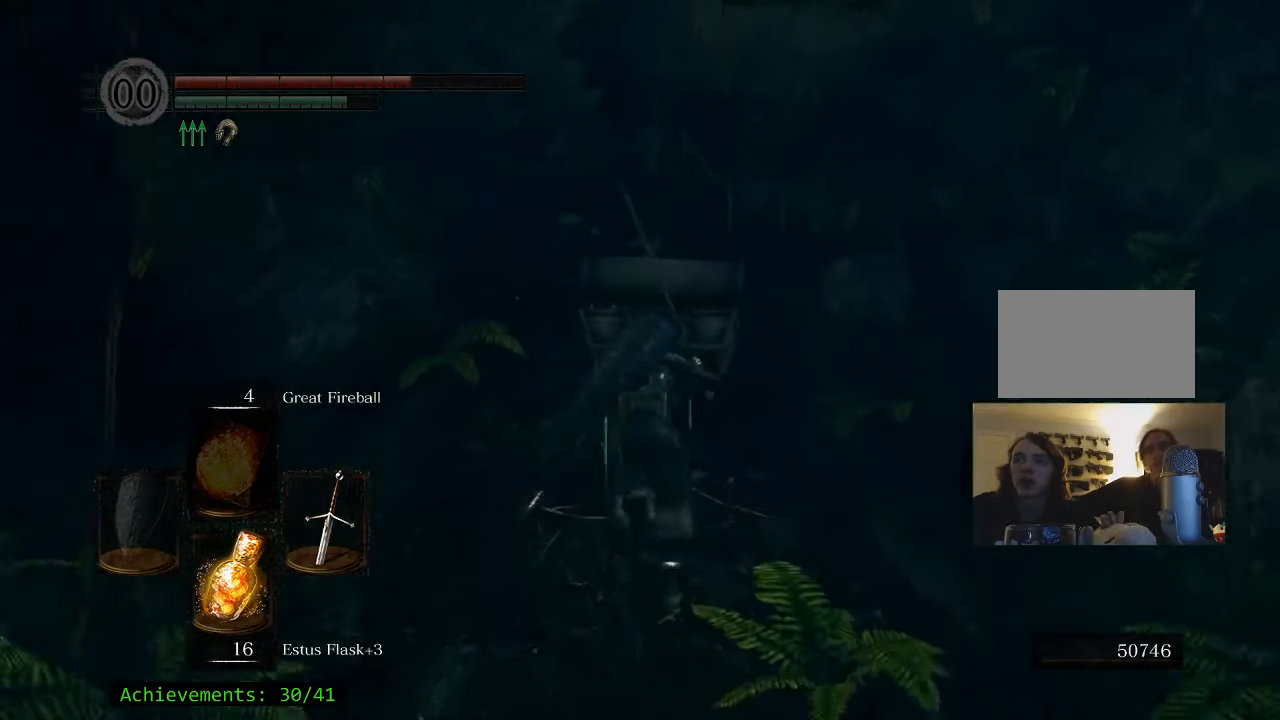
{"keys": ["d", "space", "w"], "mouse": [], "events": [[500, "d", "down"]]}
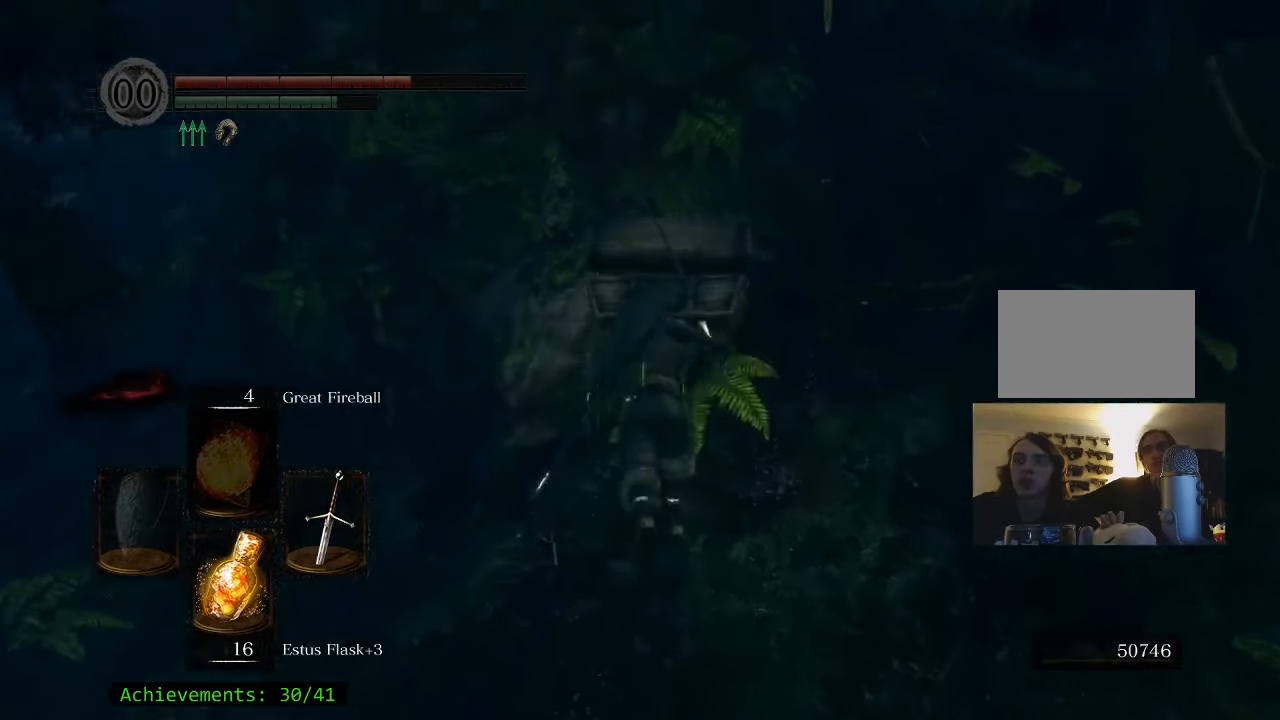
{"keys": ["d", "space", "w"], "mouse": [], "events": []}
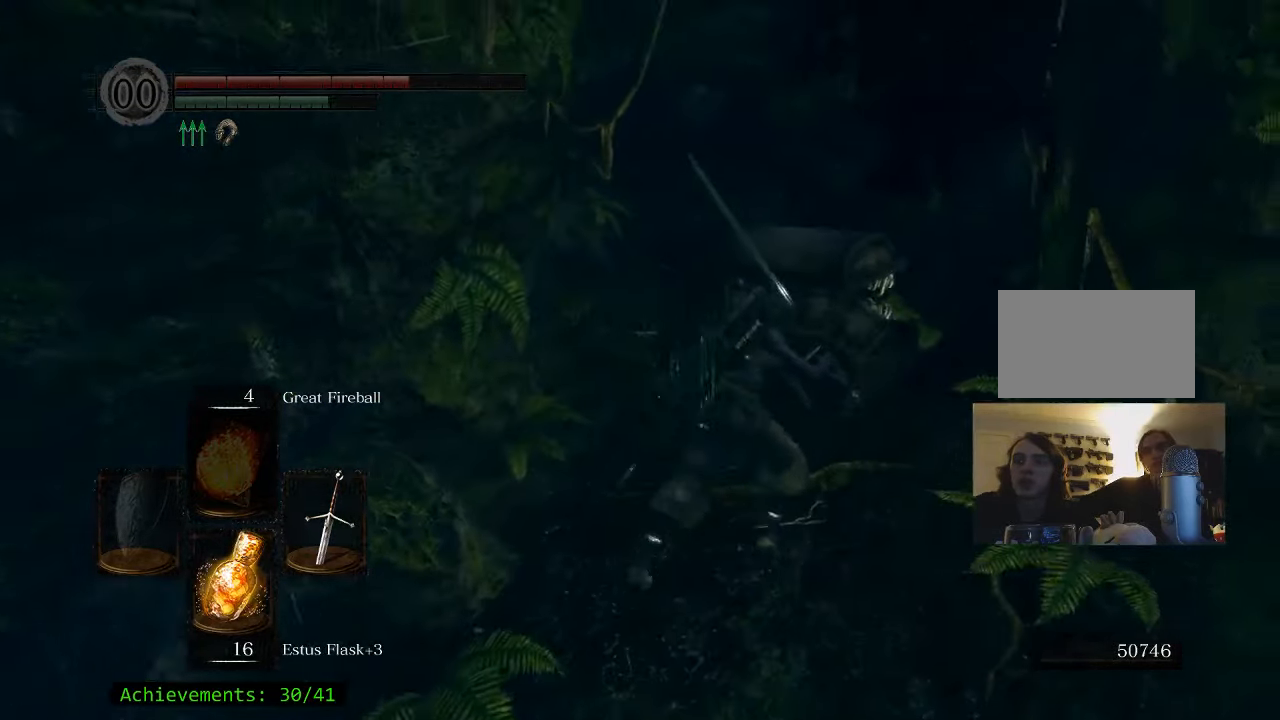
{"keys": ["space", "w"], "mouse": [], "events": [[67, "d", "up"]]}
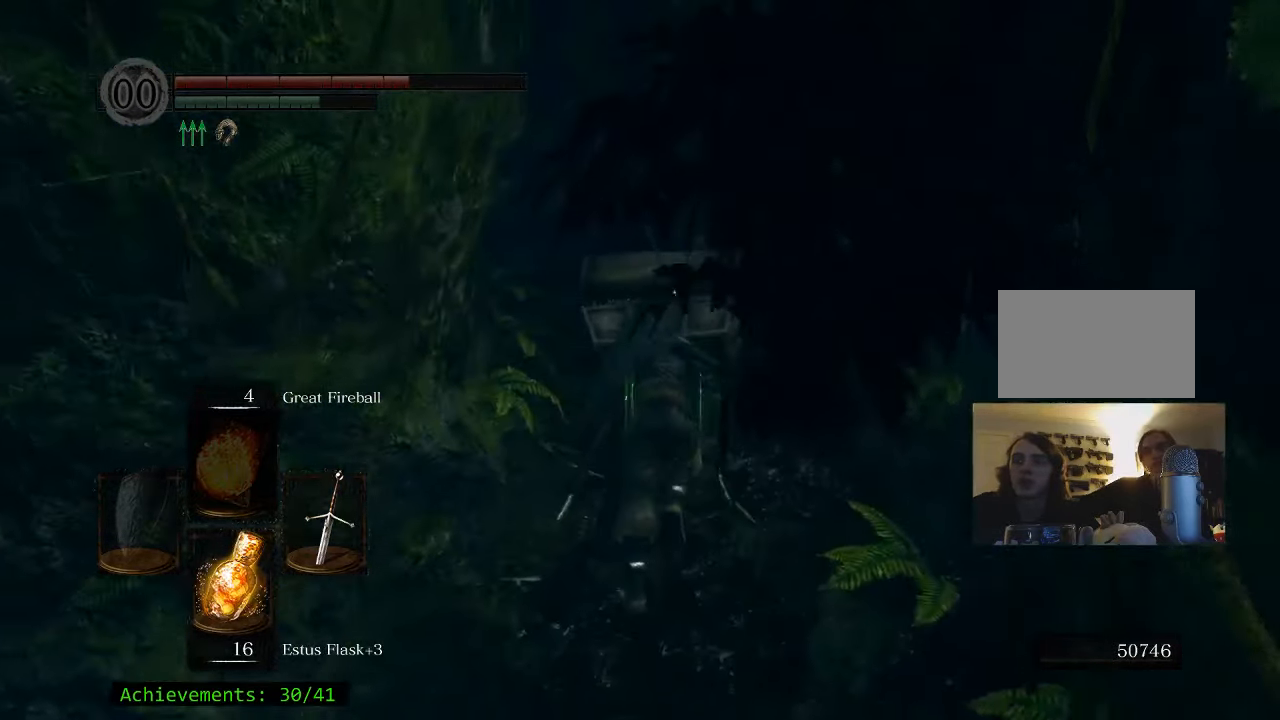
{"keys": ["space", "w"], "mouse": [], "events": []}
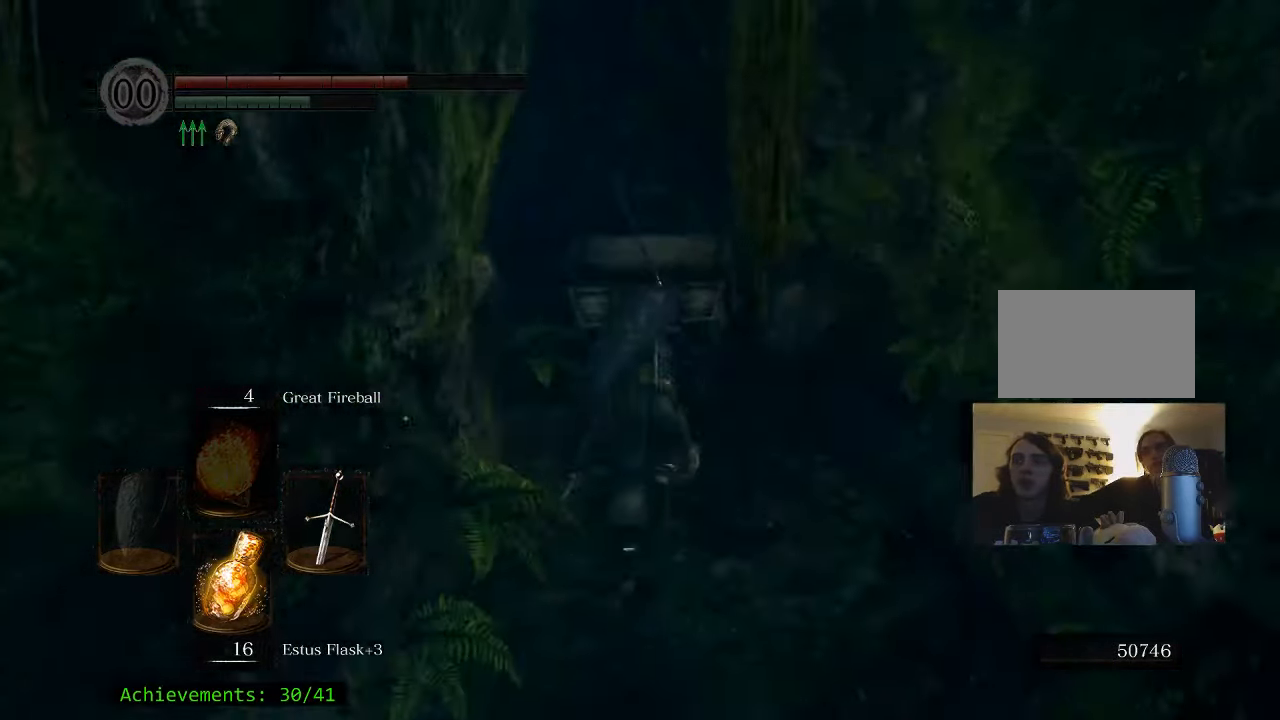
{"keys": ["space", "w"], "mouse": [], "events": []}
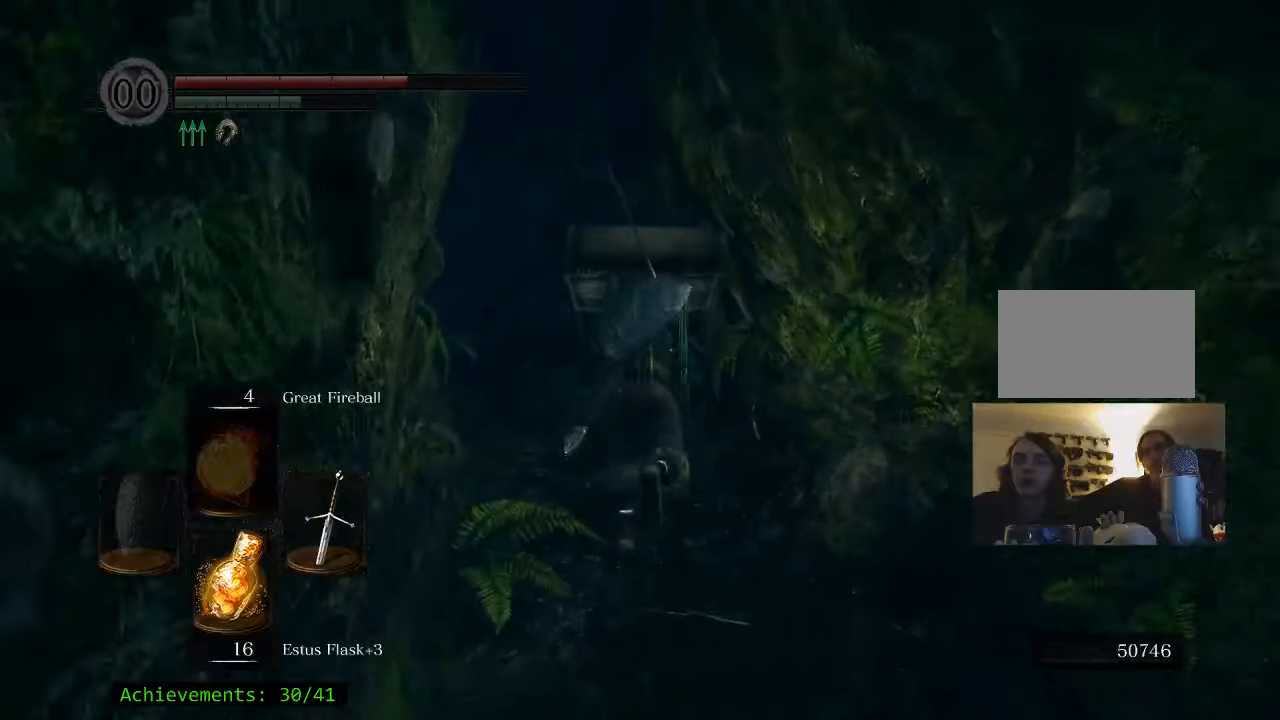
{"keys": ["space", "w"], "mouse": [], "events": []}